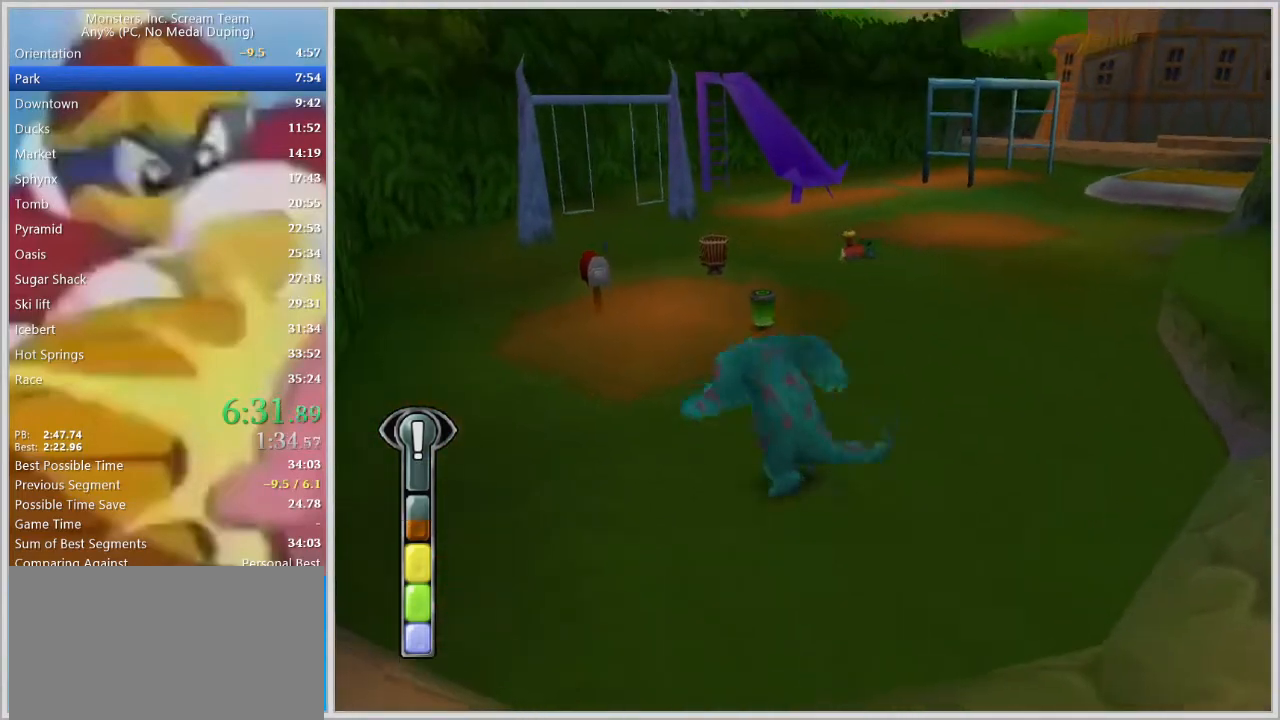
Gameplay with keyboard; each line is a JSON object with the keys held at the frame after it. "events" lists presses ("down") and releases ("up") of "a", "d", "escape", "num7", "num8", "num9", "return", "s", "space" and "w" between this image and that frame as [ms after this image, input, new state], when the widget could be followed in between. No other keys are recorded. Mouse input is not recorded.
{"keys": ["w"], "events": []}
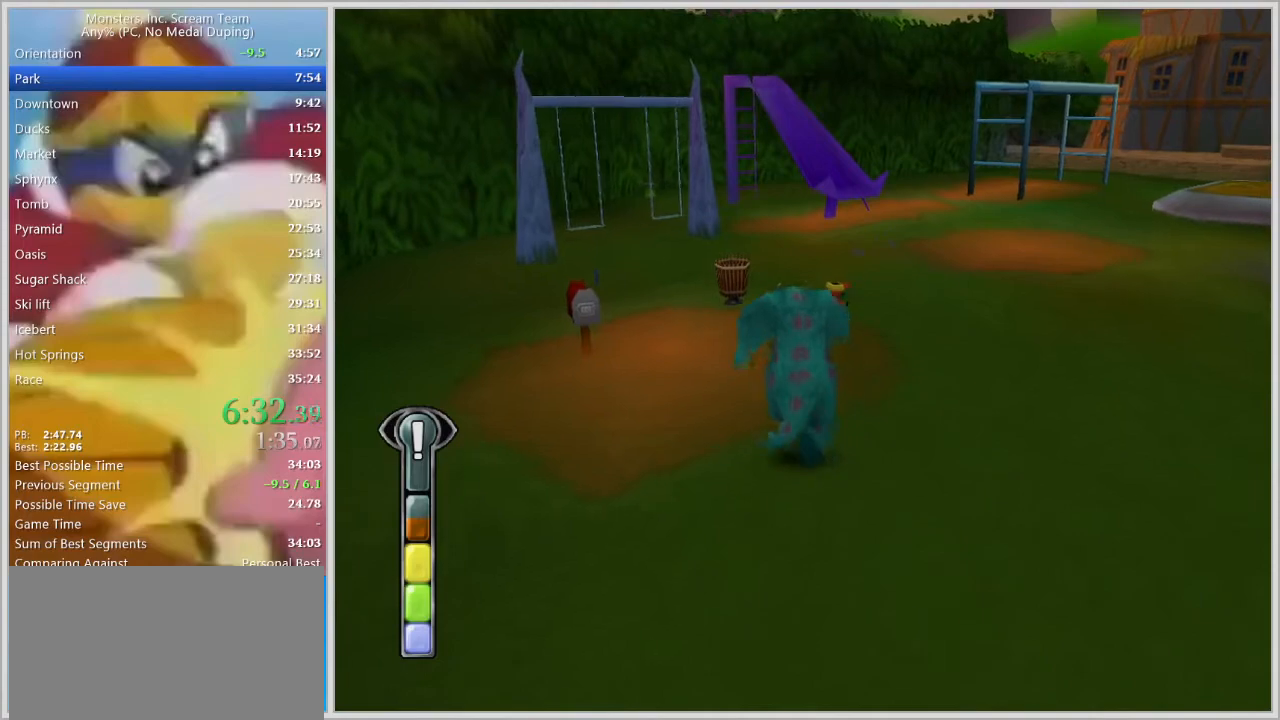
{"keys": ["w"], "events": [[100, "a", "down"], [300, "a", "up"]]}
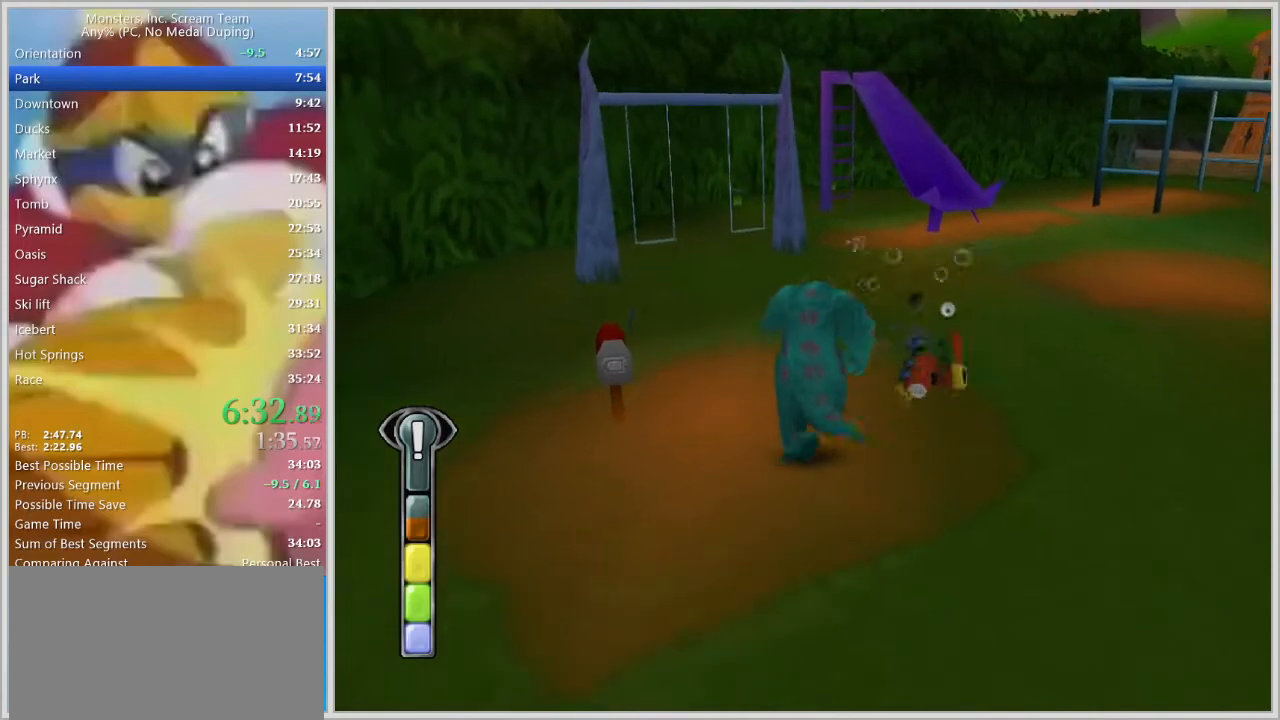
{"keys": ["w"], "events": [[317, "w", "up"], [500, "w", "down"]]}
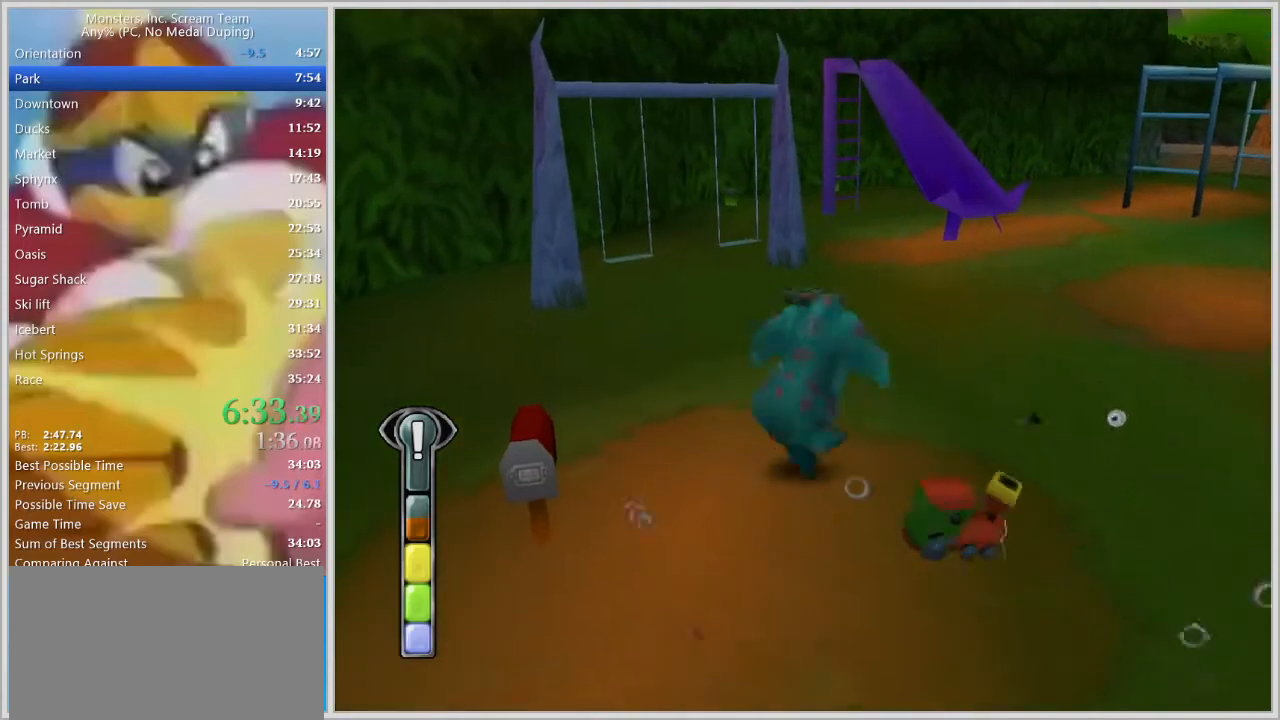
{"keys": ["w"], "events": []}
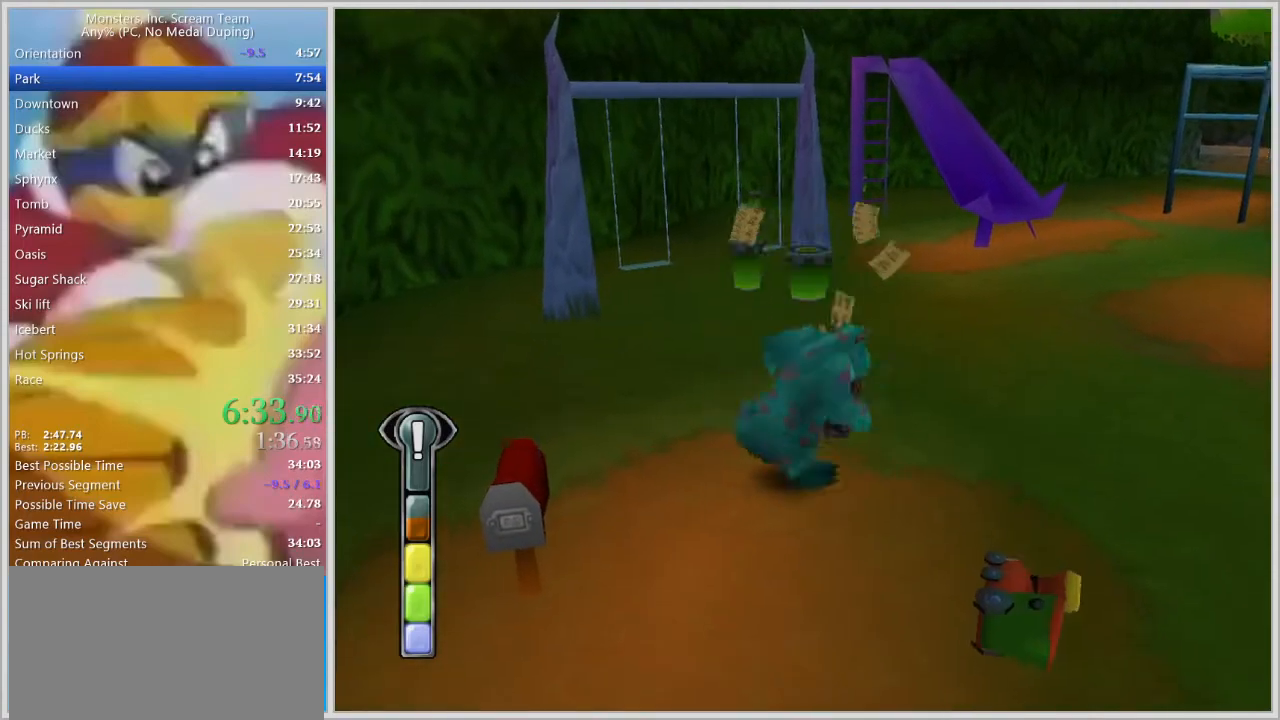
{"keys": ["a", "w"], "events": [[17, "d", "down"], [150, "d", "up"], [250, "d", "down"], [333, "d", "up"], [483, "a", "down"]]}
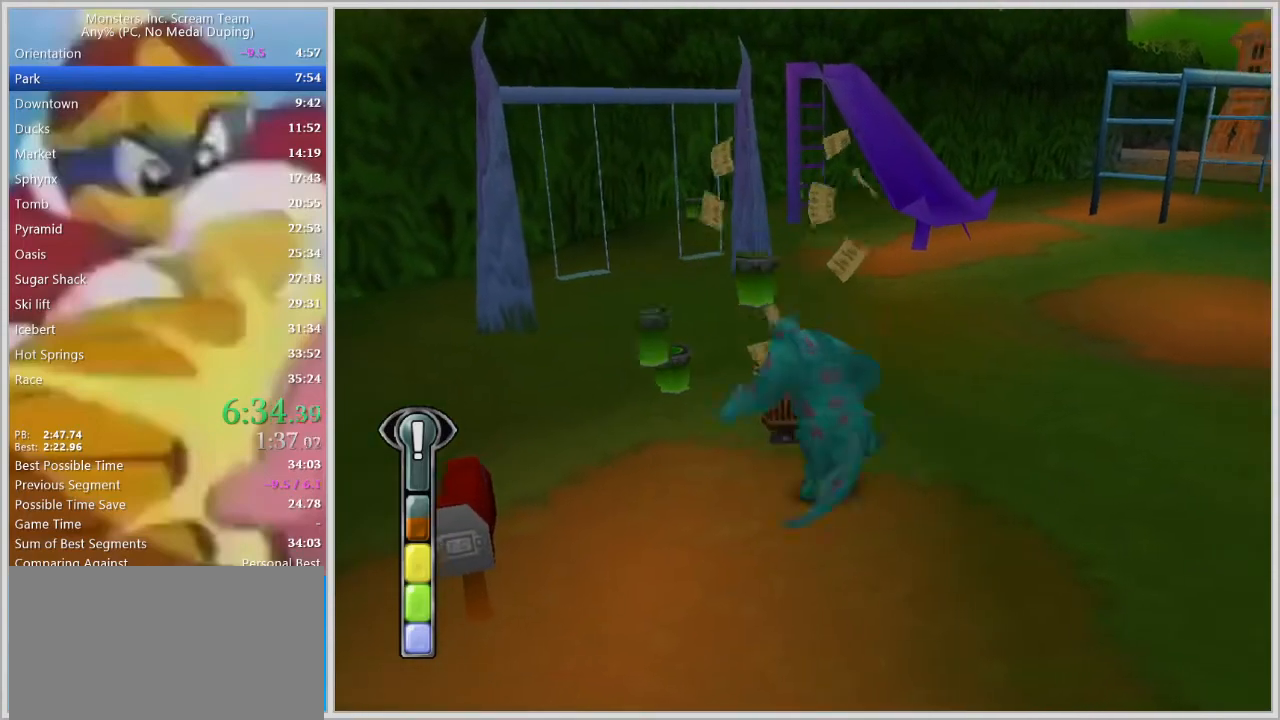
{"keys": ["a", "w"], "events": [[350, "a", "up"], [450, "a", "down"]]}
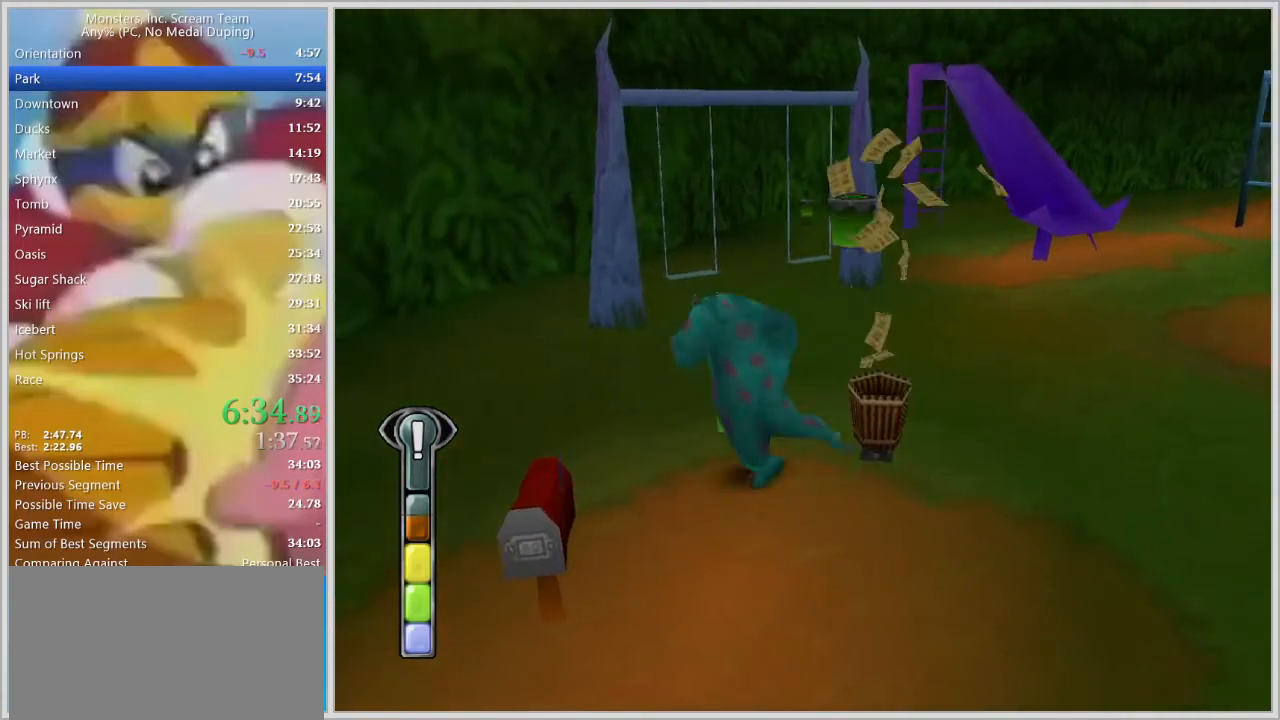
{"keys": ["d"], "events": [[50, "a", "up"], [183, "d", "down"], [417, "w", "up"]]}
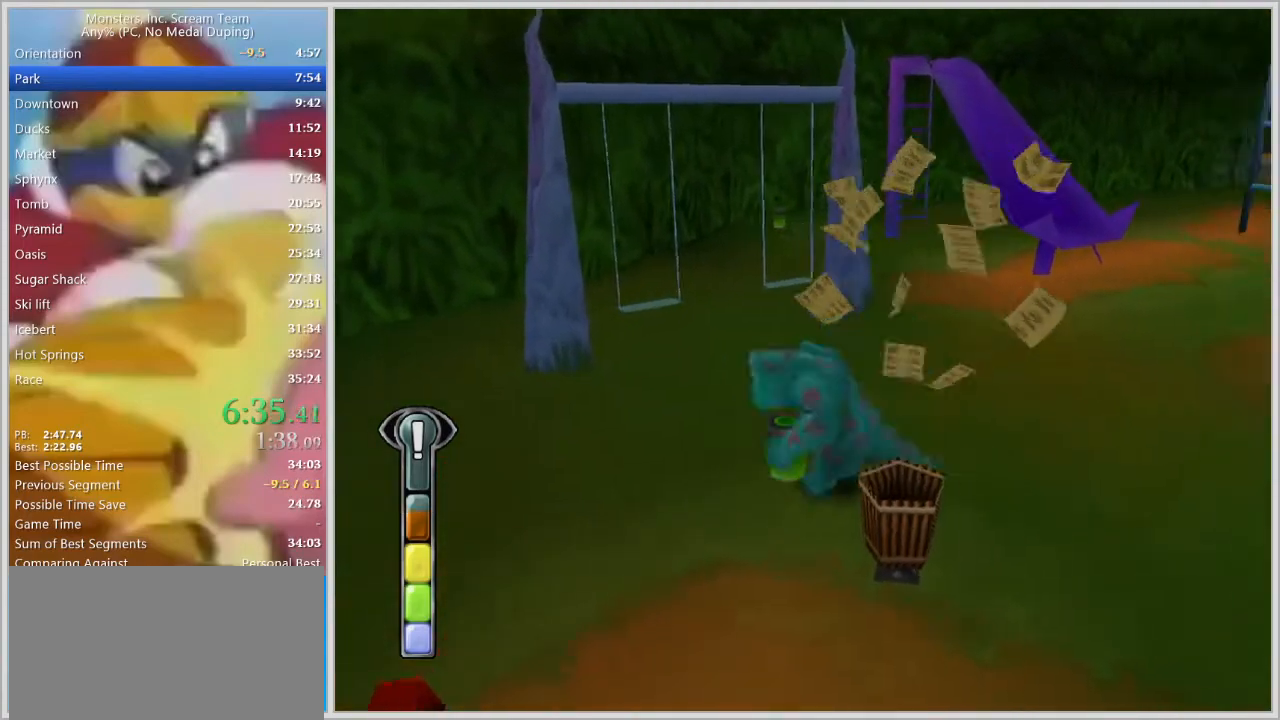
{"keys": ["a"], "events": [[17, "a", "down"], [67, "a", "up"], [67, "w", "down"], [100, "w", "up"], [200, "s", "down"], [300, "s", "up"], [333, "a", "down"], [333, "d", "up"]]}
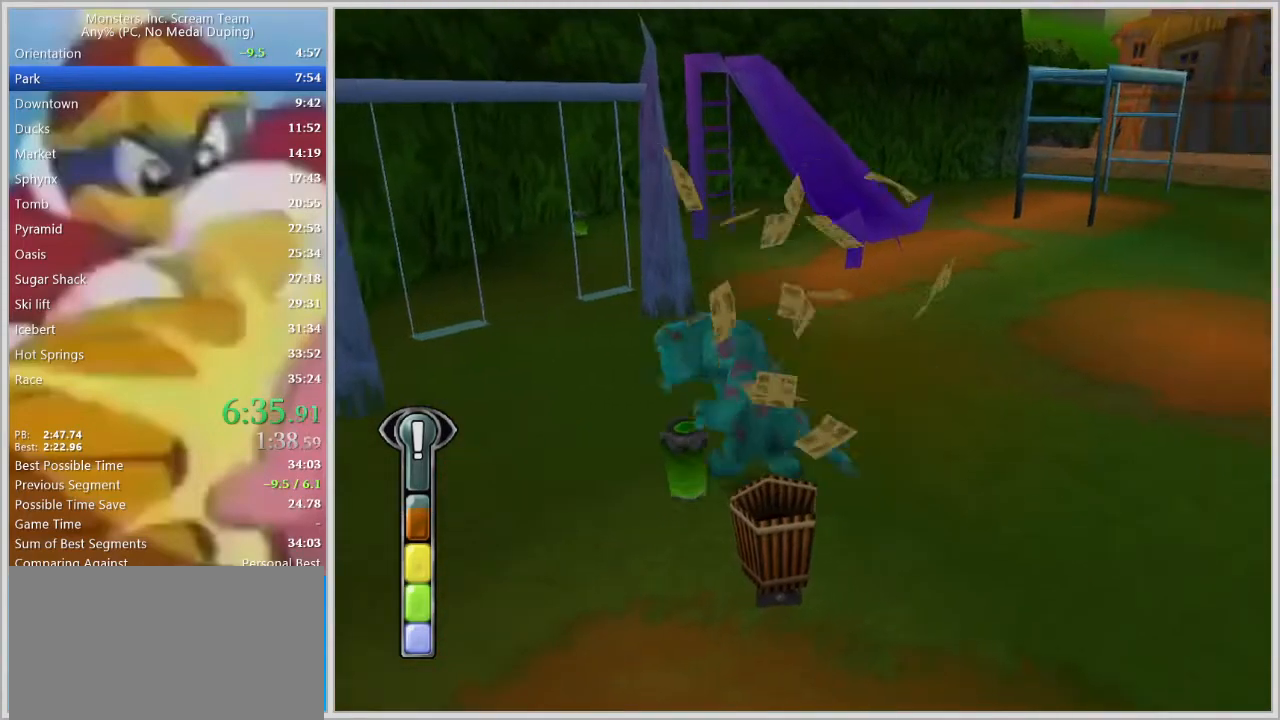
{"keys": ["d", "space"], "events": [[33, "d", "down"], [67, "a", "up"], [167, "space", "down"], [317, "space", "up"], [350, "space", "down"]]}
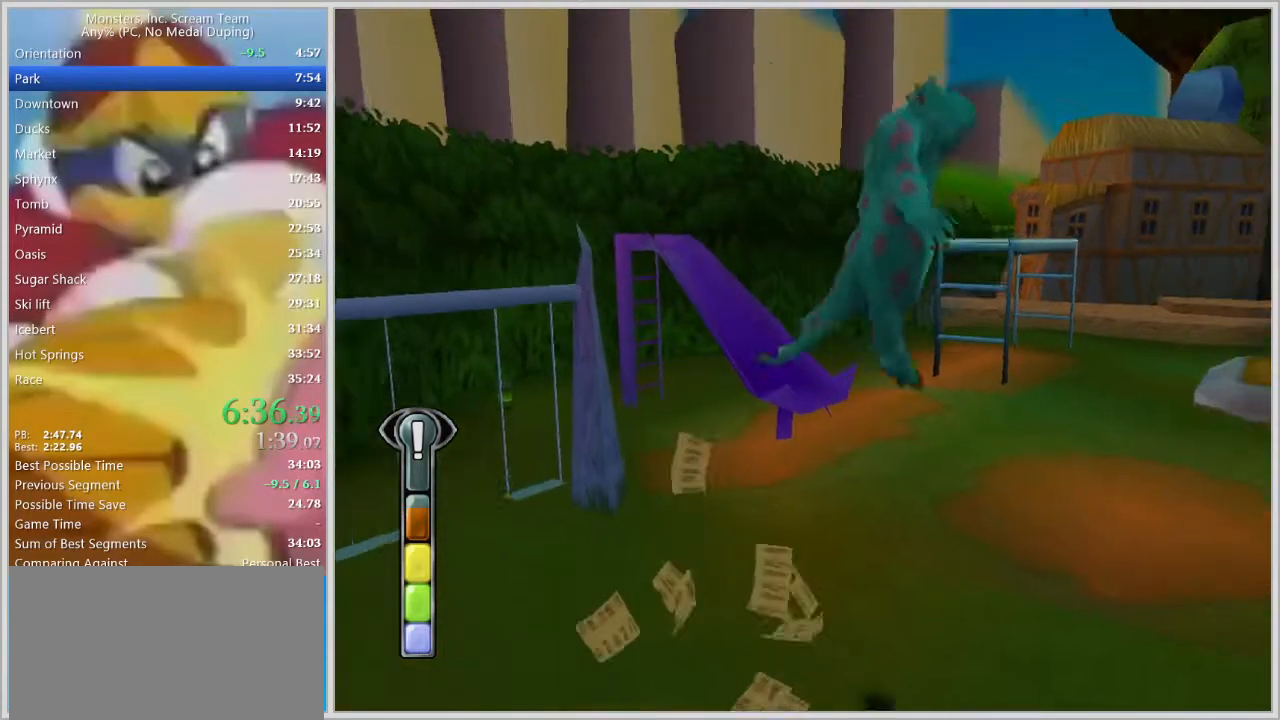
{"keys": ["d", "w"], "events": [[50, "space", "up"], [283, "w", "down"]]}
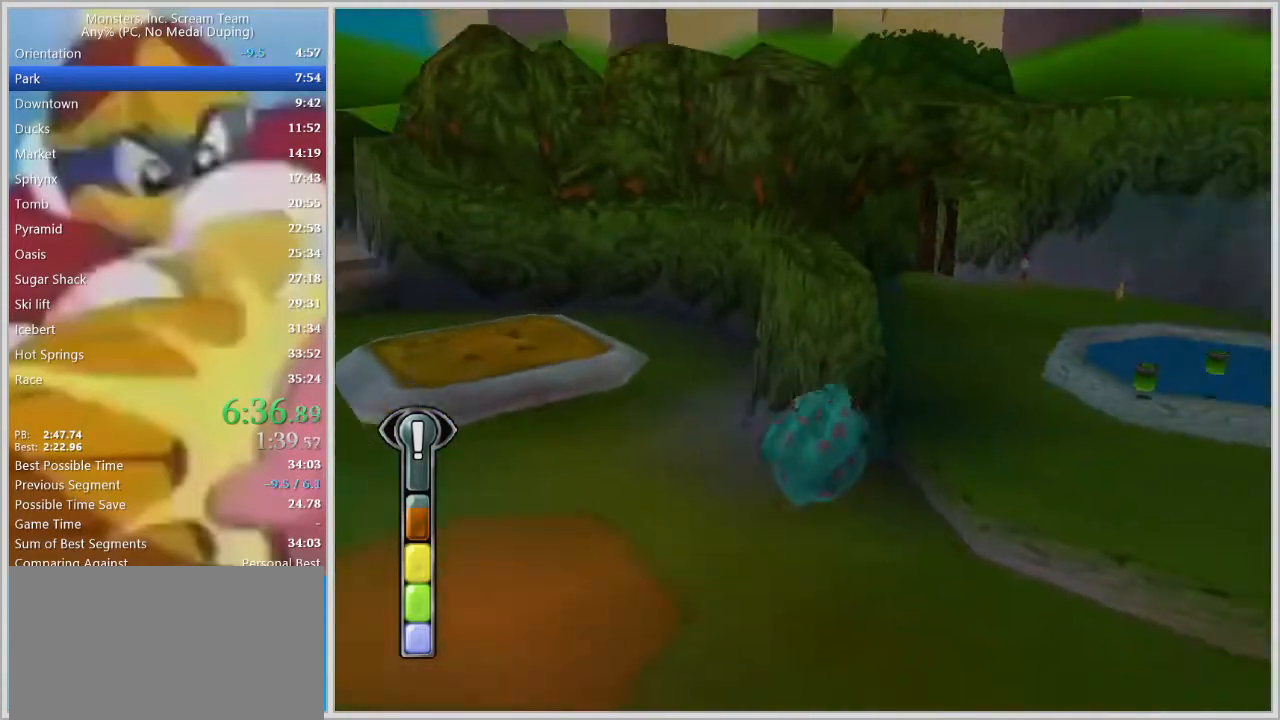
{"keys": ["a", "space", "w"], "events": [[200, "d", "up"], [383, "a", "down"], [483, "space", "down"]]}
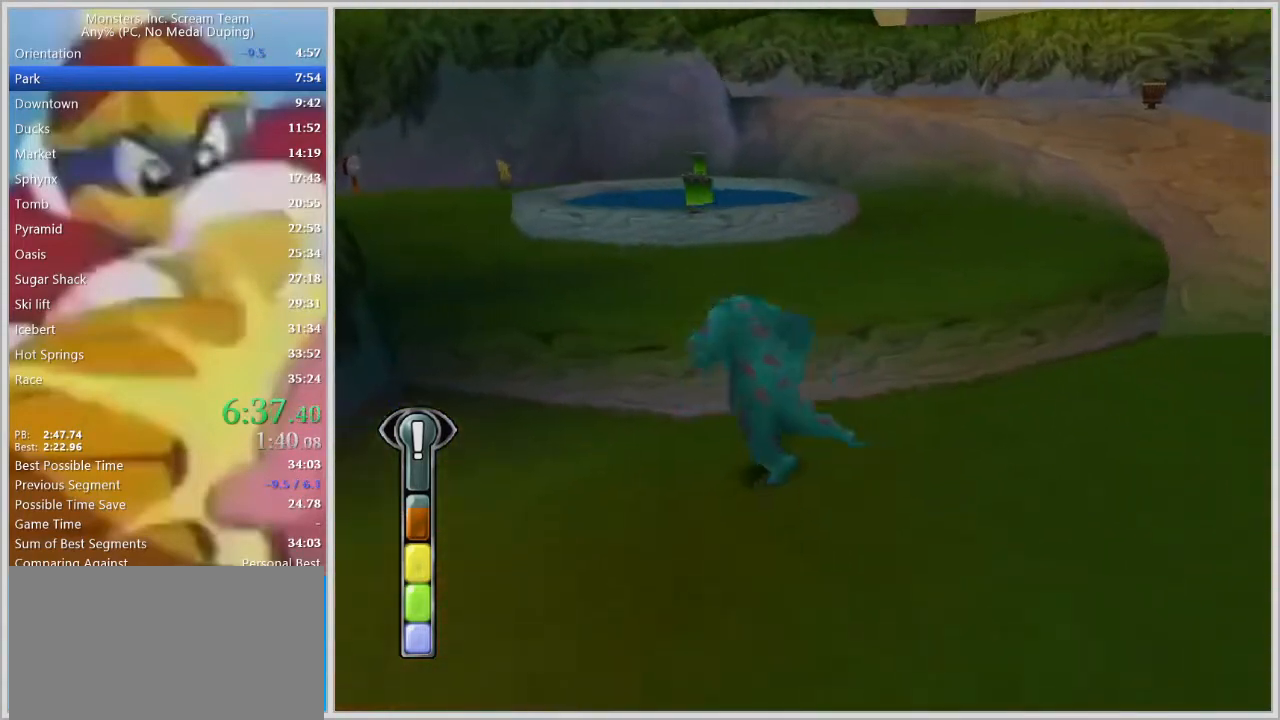
{"keys": ["w"], "events": [[33, "a", "up"], [67, "space", "up"], [217, "space", "down"], [400, "a", "down"], [450, "space", "up"], [500, "a", "up"]]}
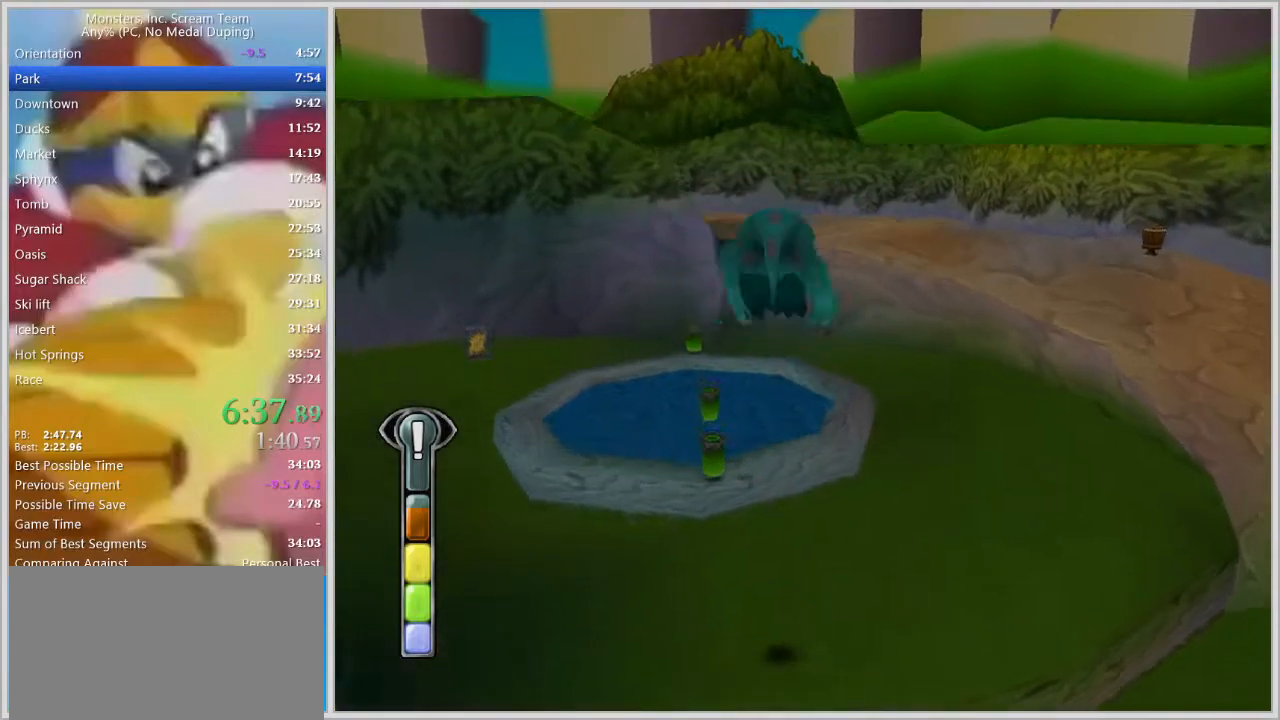
{"keys": ["w"], "events": [[183, "a", "down"], [283, "a", "up"]]}
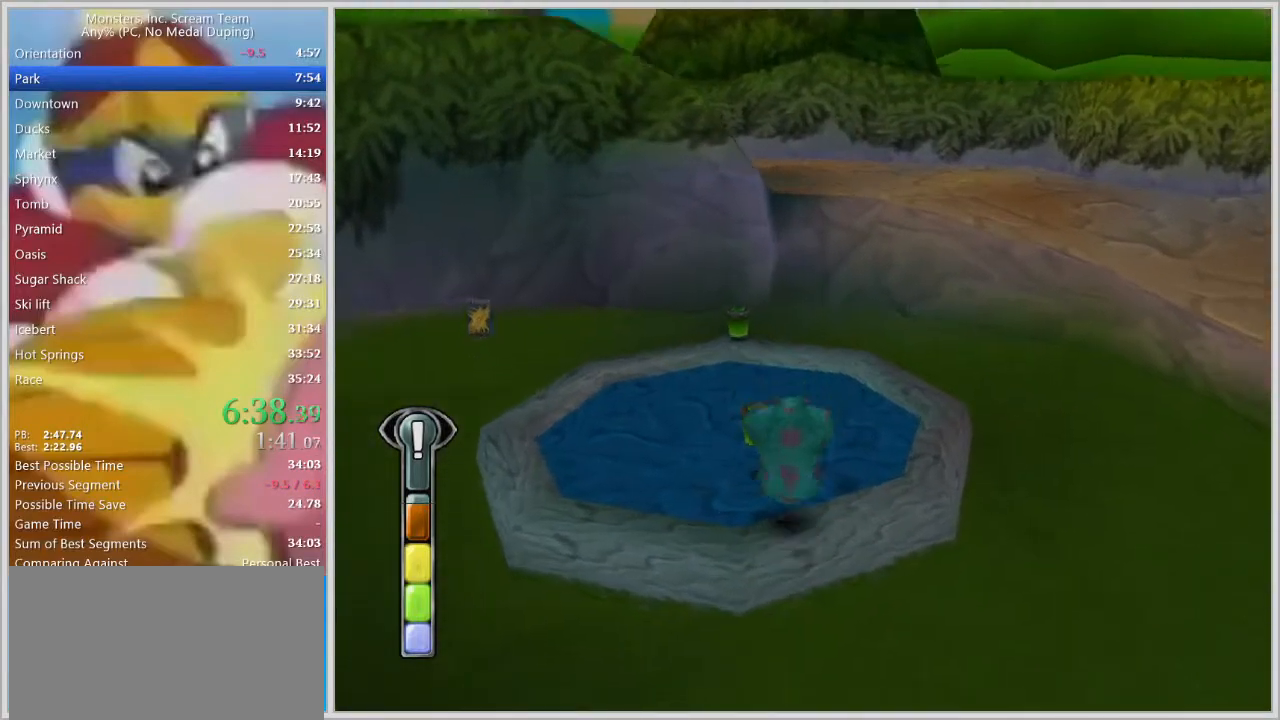
{"keys": ["w"], "events": [[17, "a", "down"], [100, "a", "up"]]}
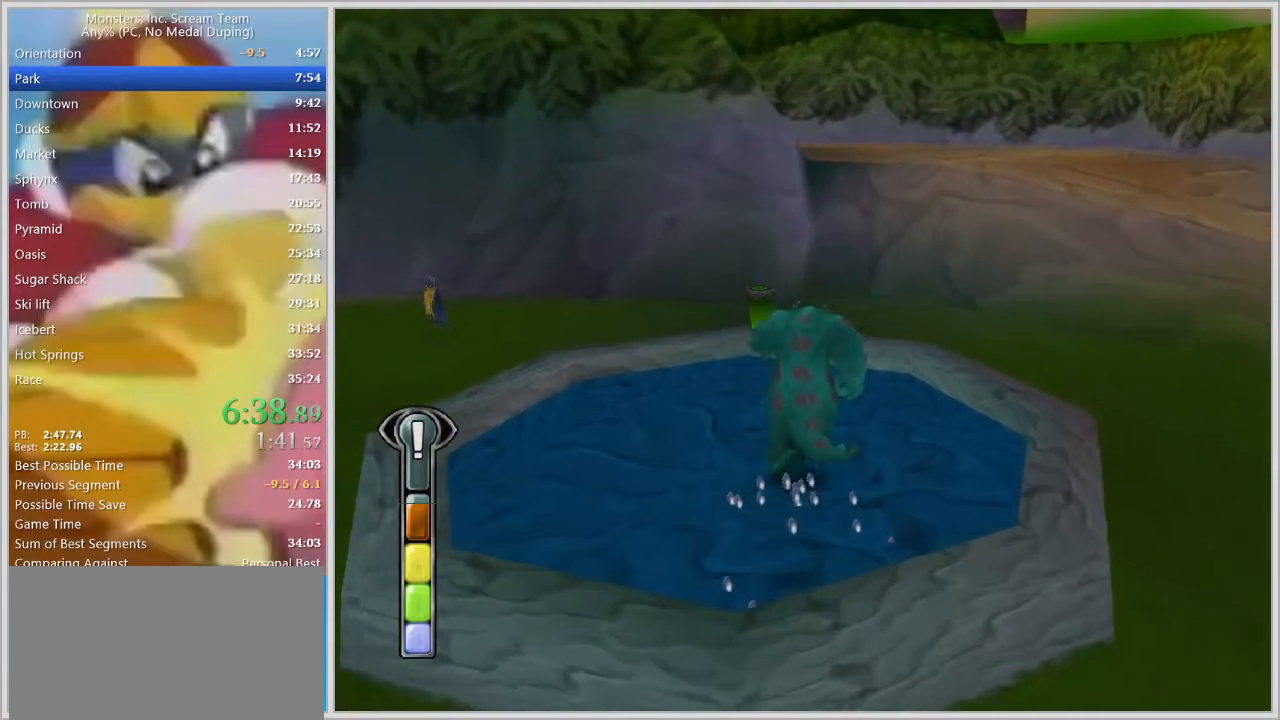
{"keys": ["d", "w"], "events": [[317, "d", "down"], [350, "space", "down"], [500, "space", "up"]]}
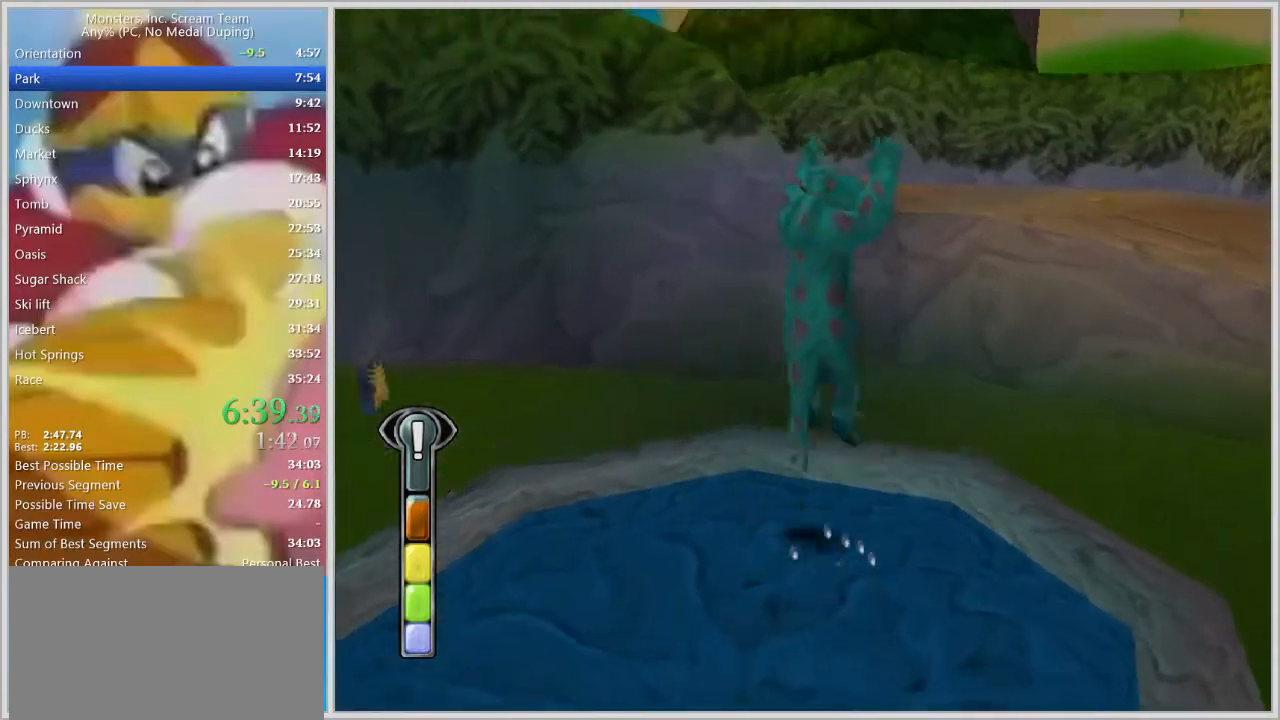
{"keys": ["w"], "events": [[133, "space", "down"], [233, "d", "up"], [367, "space", "up"]]}
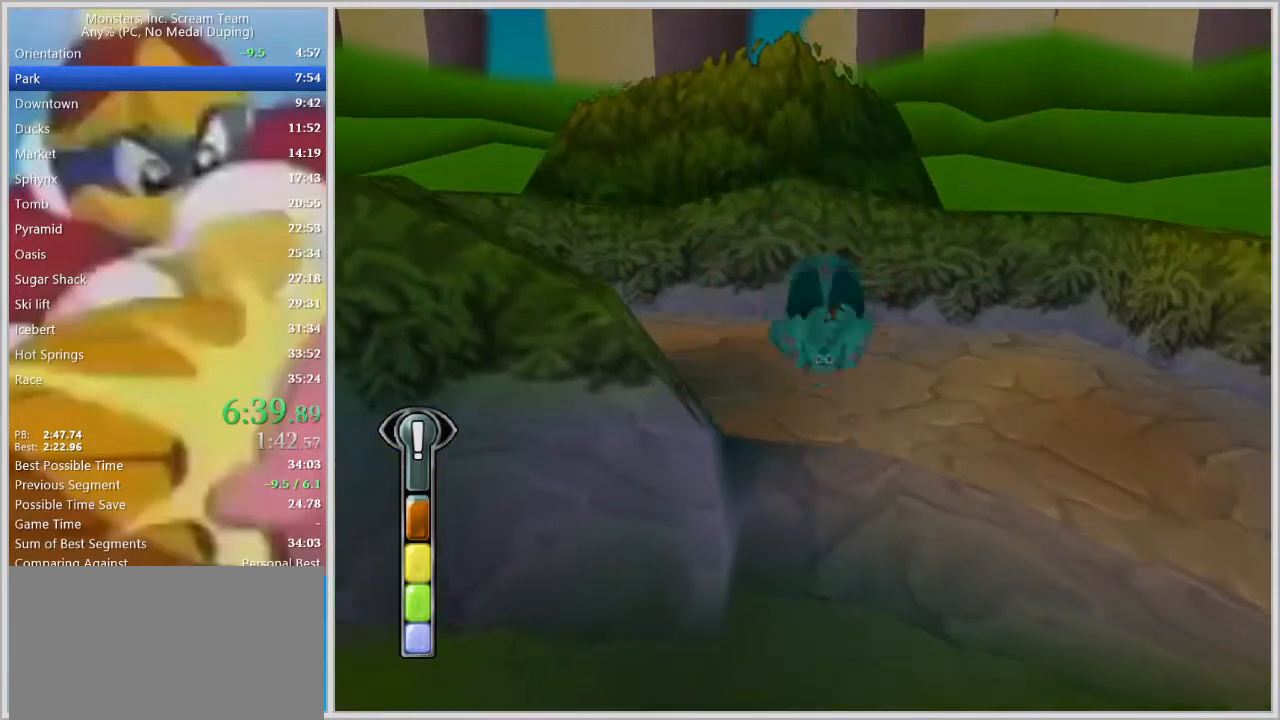
{"keys": ["w"], "events": []}
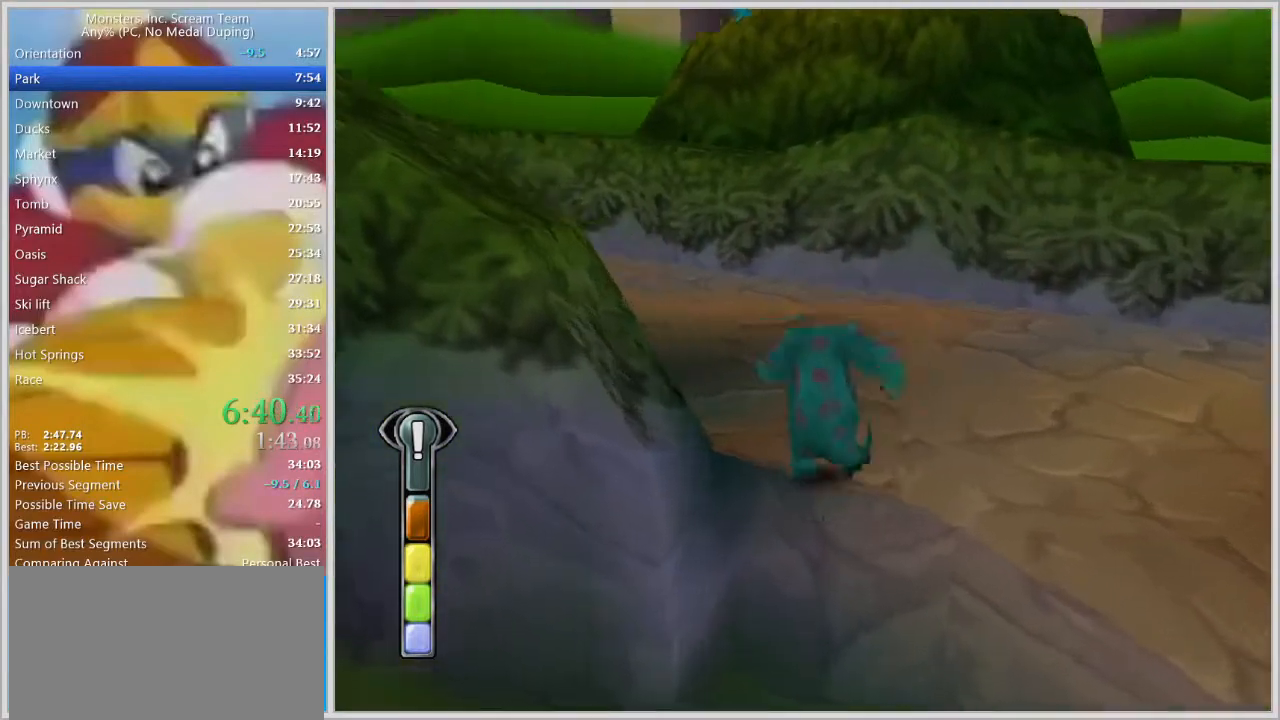
{"keys": ["space", "w"], "events": [[317, "space", "down"], [450, "space", "up"], [500, "space", "down"]]}
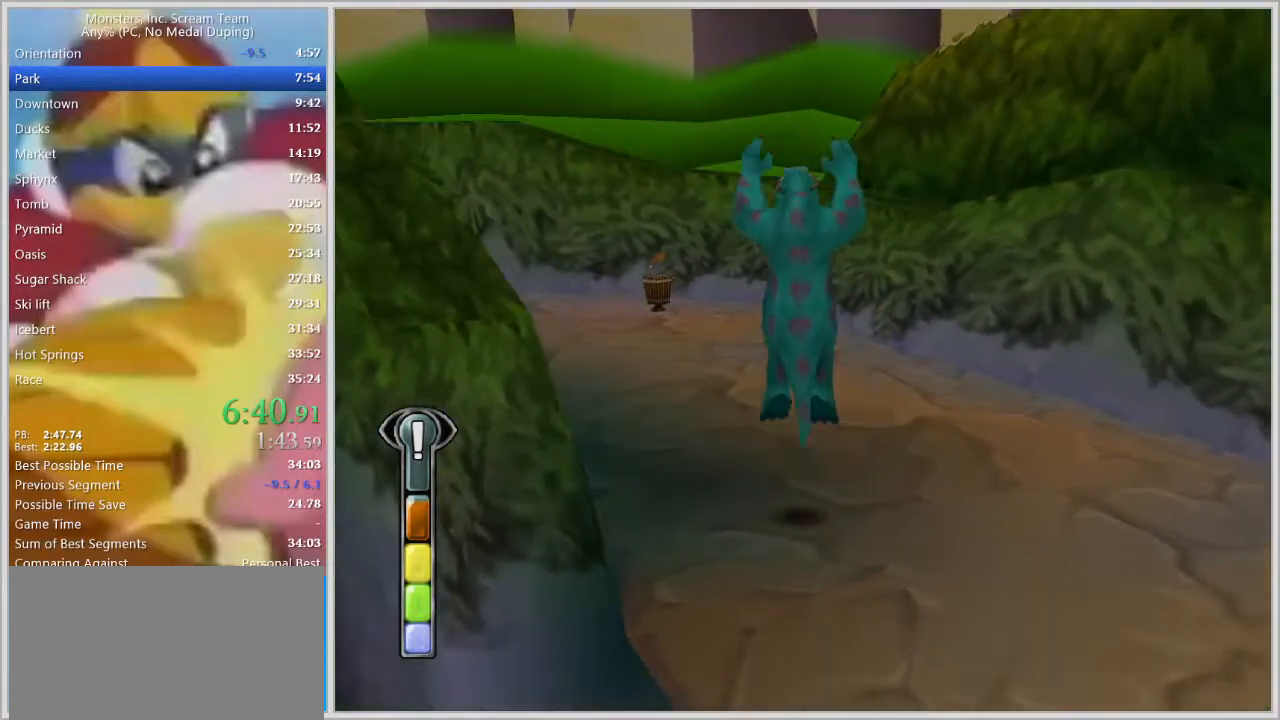
{"keys": ["w"], "events": [[183, "space", "up"]]}
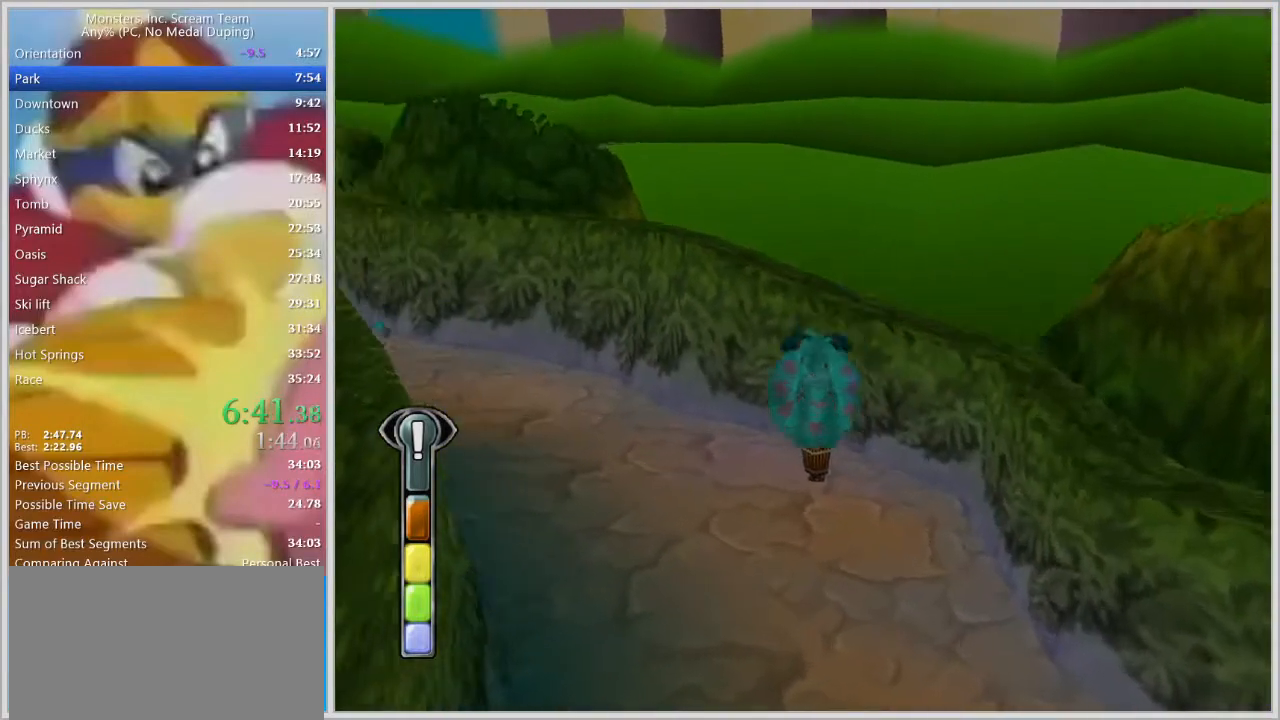
{"keys": ["a", "w"], "events": [[67, "d", "down"], [200, "d", "up"], [483, "a", "down"]]}
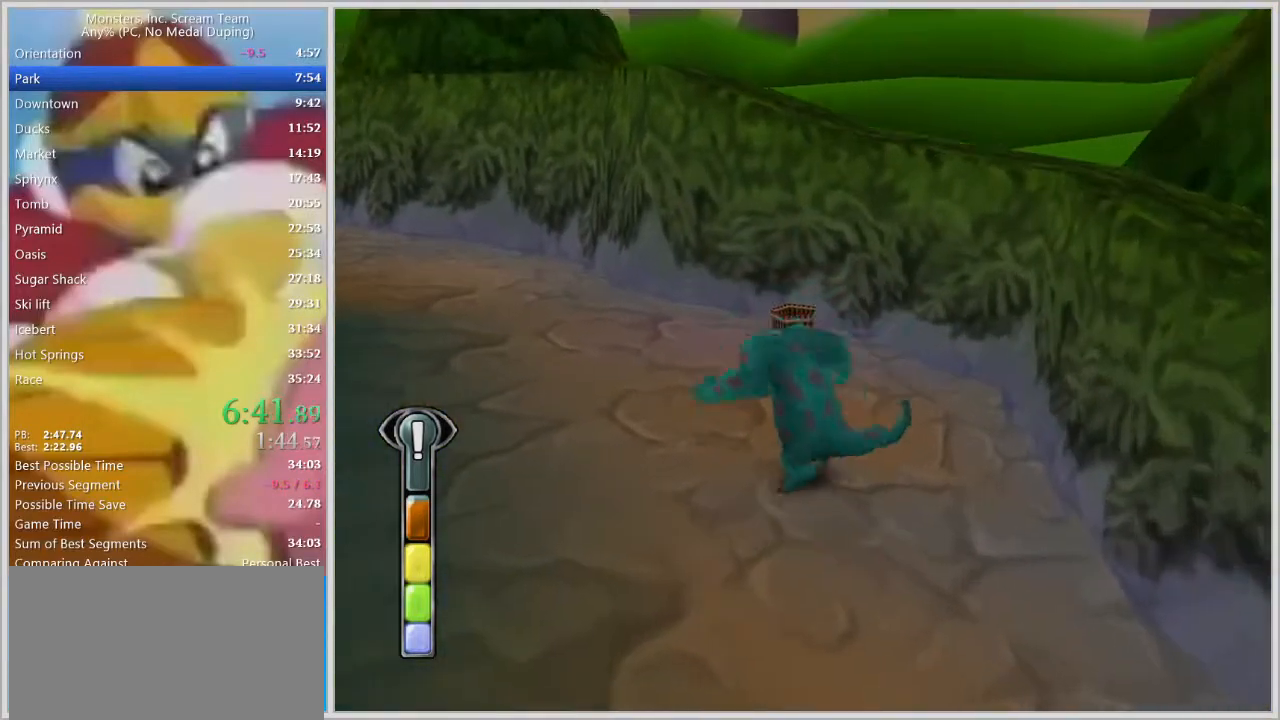
{"keys": ["d", "w"], "events": [[33, "a", "up"], [500, "d", "down"]]}
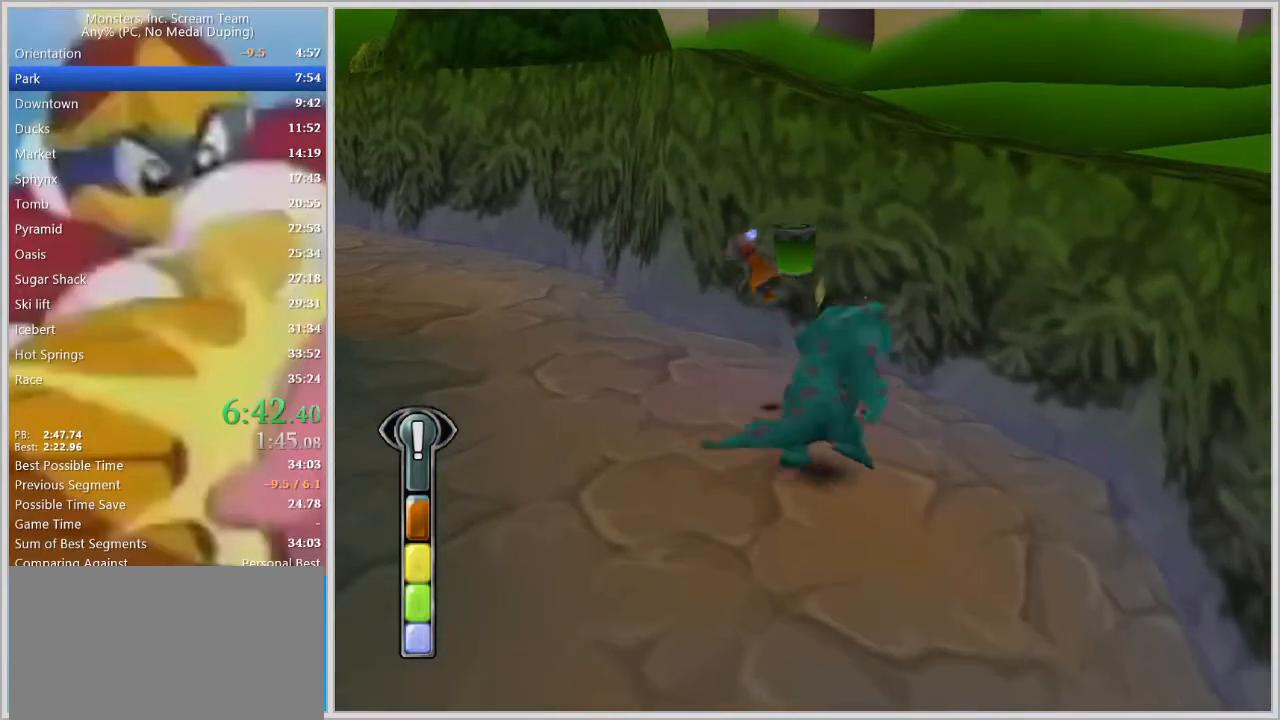
{"keys": ["d", "w"], "events": [[50, "d", "up"], [467, "d", "down"]]}
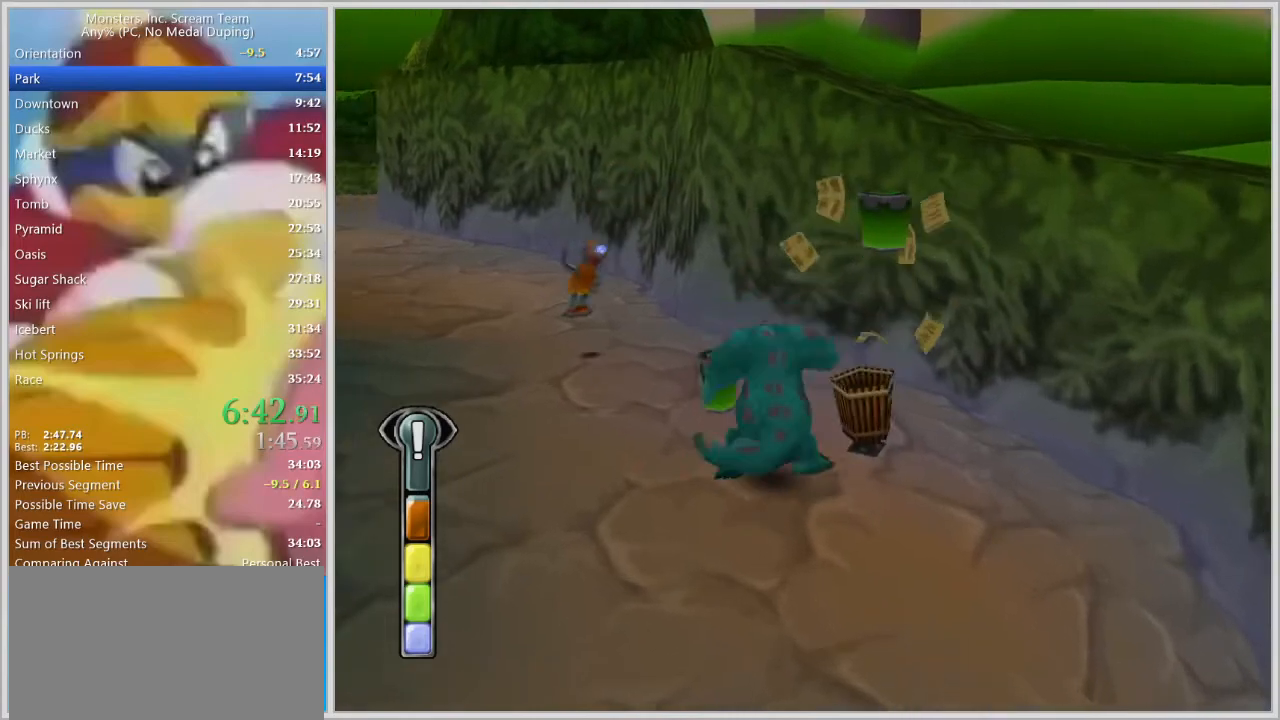
{"keys": ["d"], "events": [[100, "d", "up"], [150, "d", "down"], [433, "w", "up"]]}
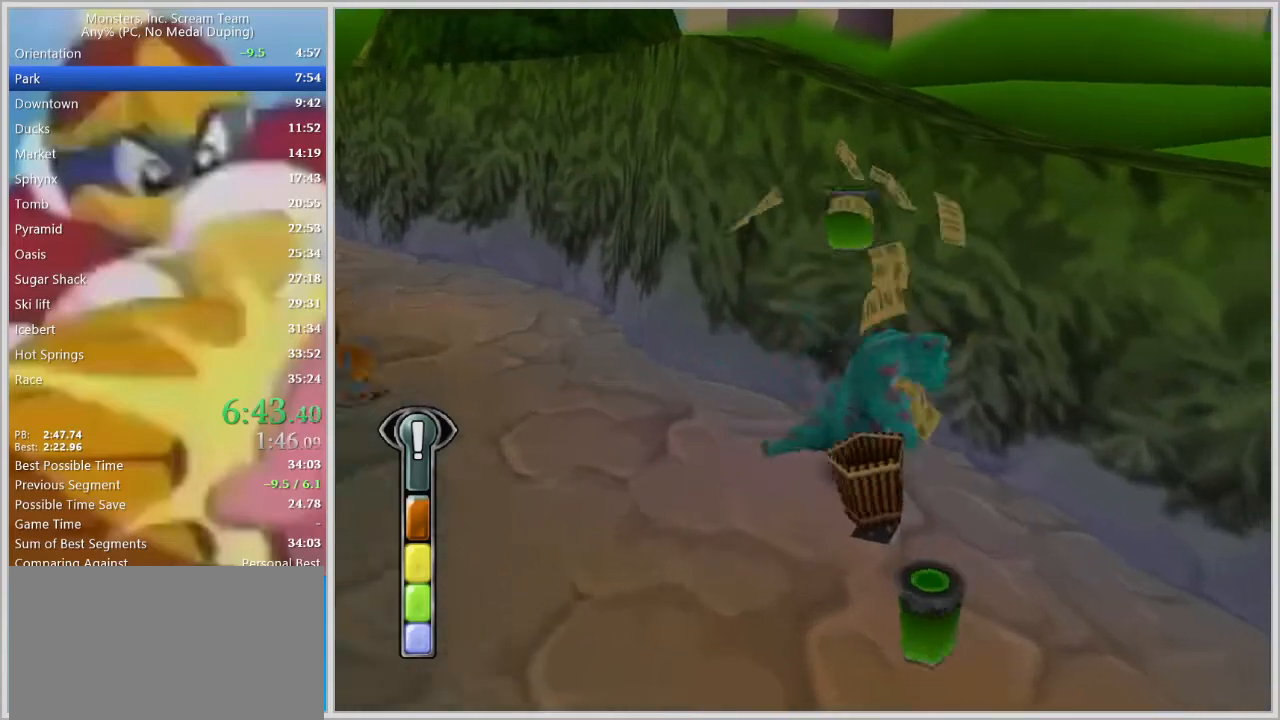
{"keys": ["s"], "events": [[67, "a", "down"], [67, "s", "down"], [117, "d", "up"], [400, "a", "up"]]}
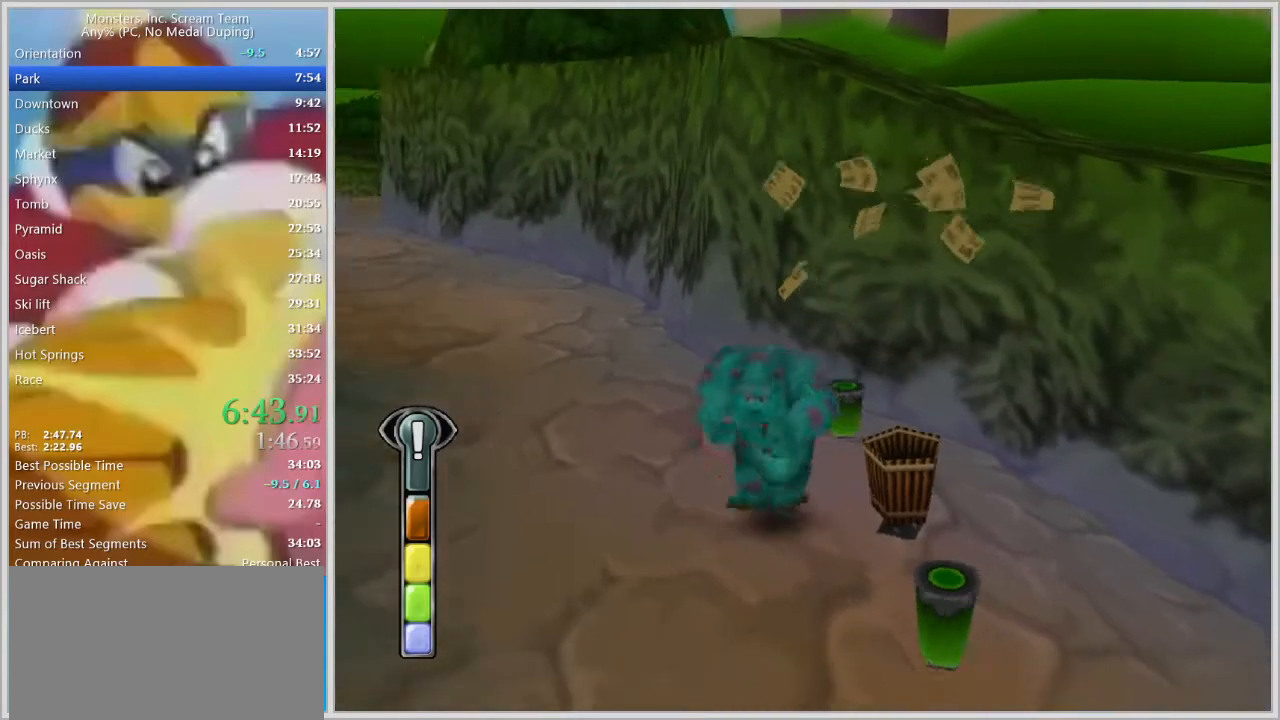
{"keys": ["w"], "events": [[50, "d", "down"], [183, "s", "up"], [283, "a", "down"], [283, "d", "up"], [283, "w", "down"], [417, "a", "up"]]}
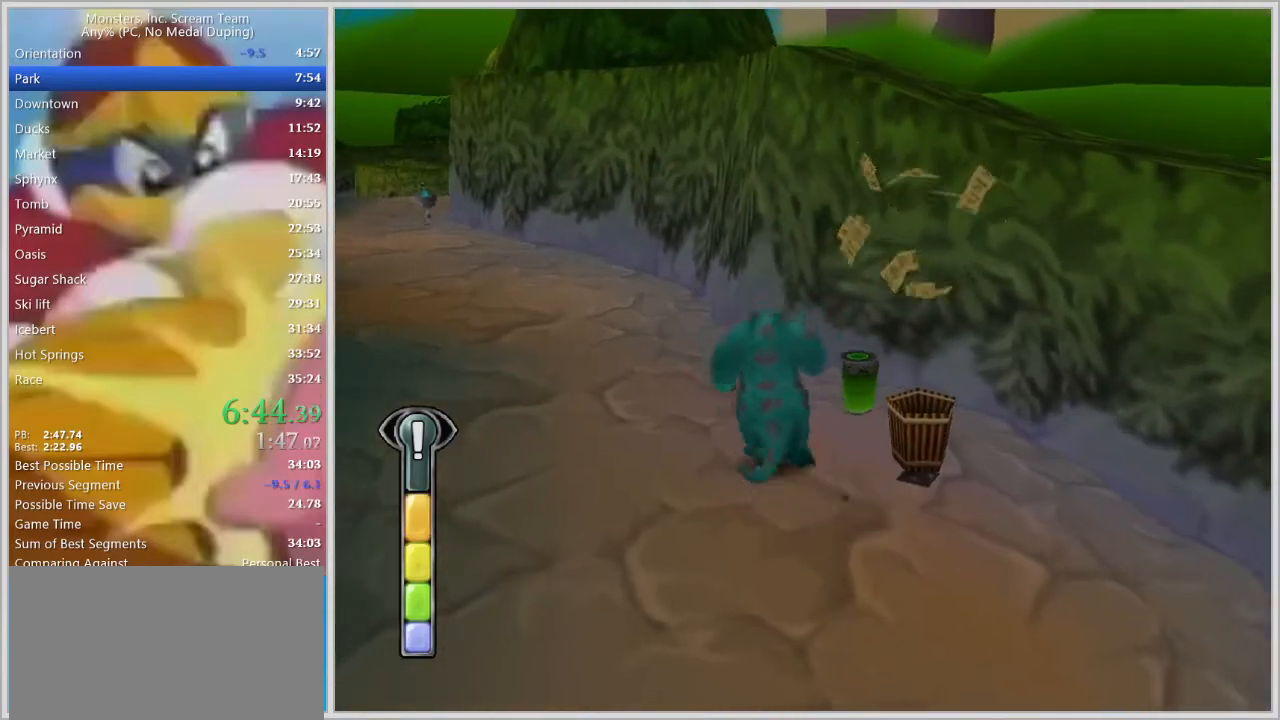
{"keys": ["a", "s"], "events": [[17, "d", "down"], [150, "a", "down"], [150, "d", "up"], [150, "w", "up"], [250, "s", "down"]]}
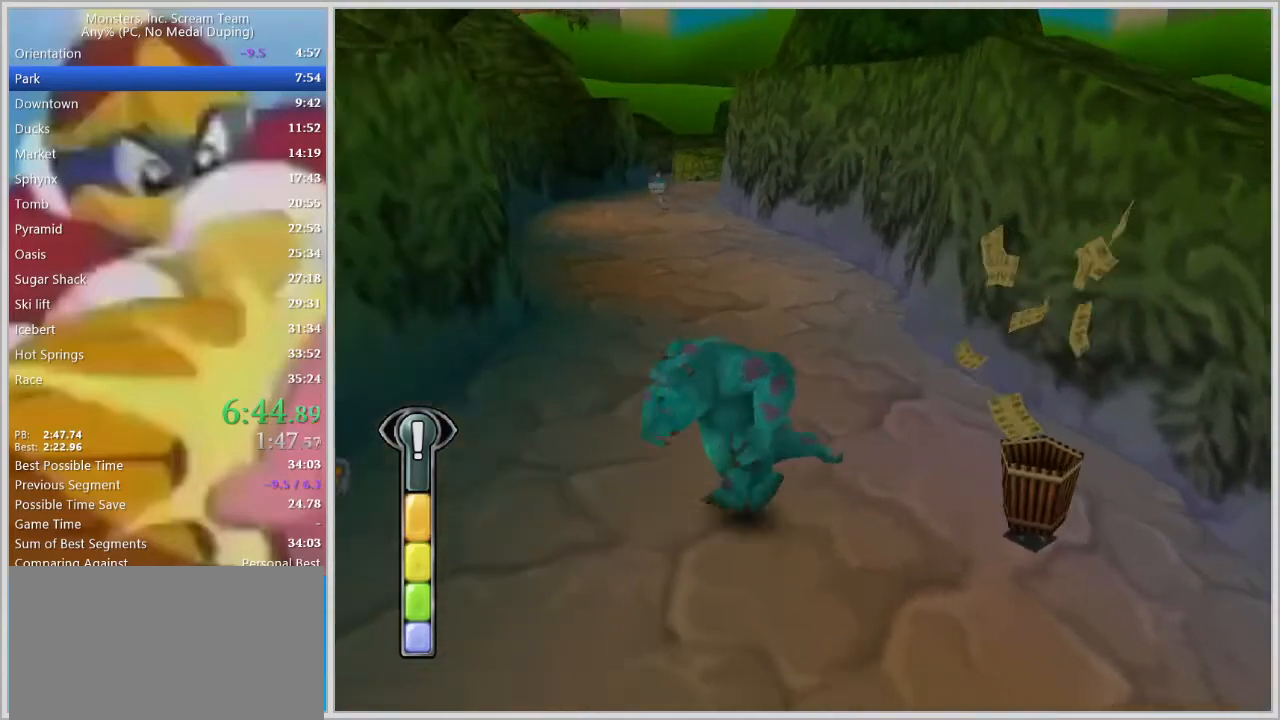
{"keys": ["a"], "events": [[350, "s", "up"]]}
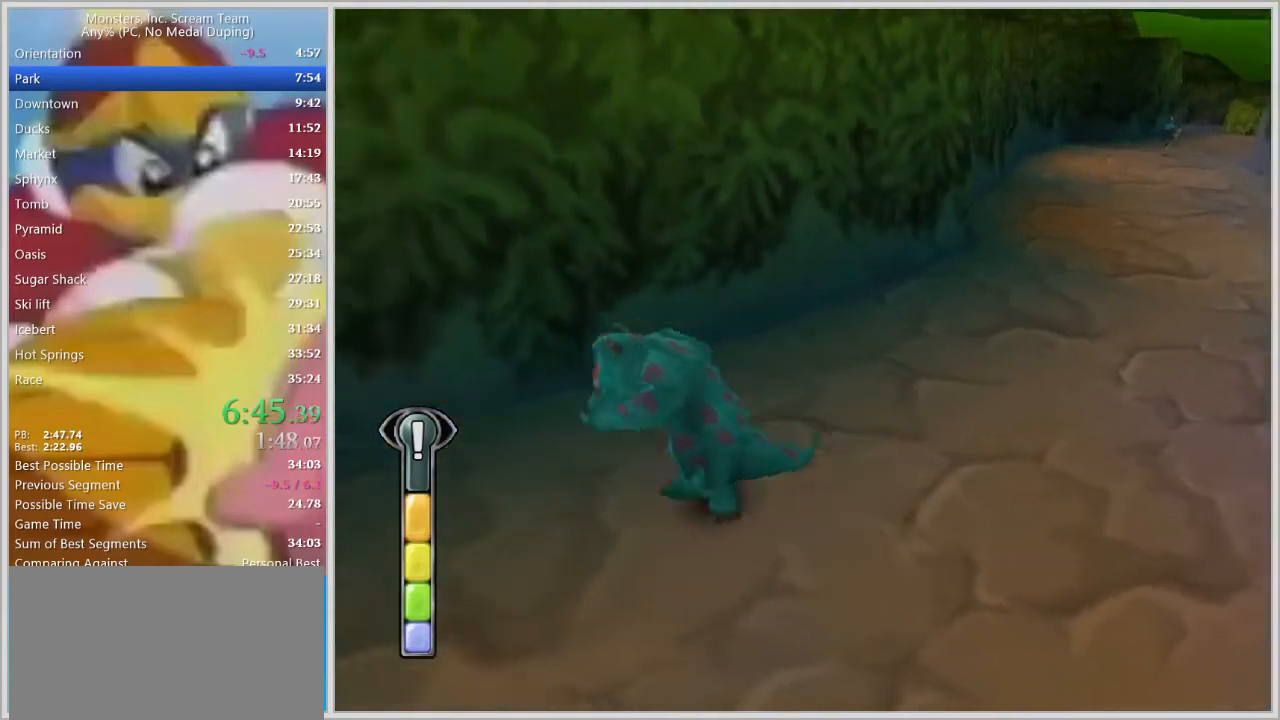
{"keys": ["a"], "events": [[317, "w", "down"], [467, "w", "up"]]}
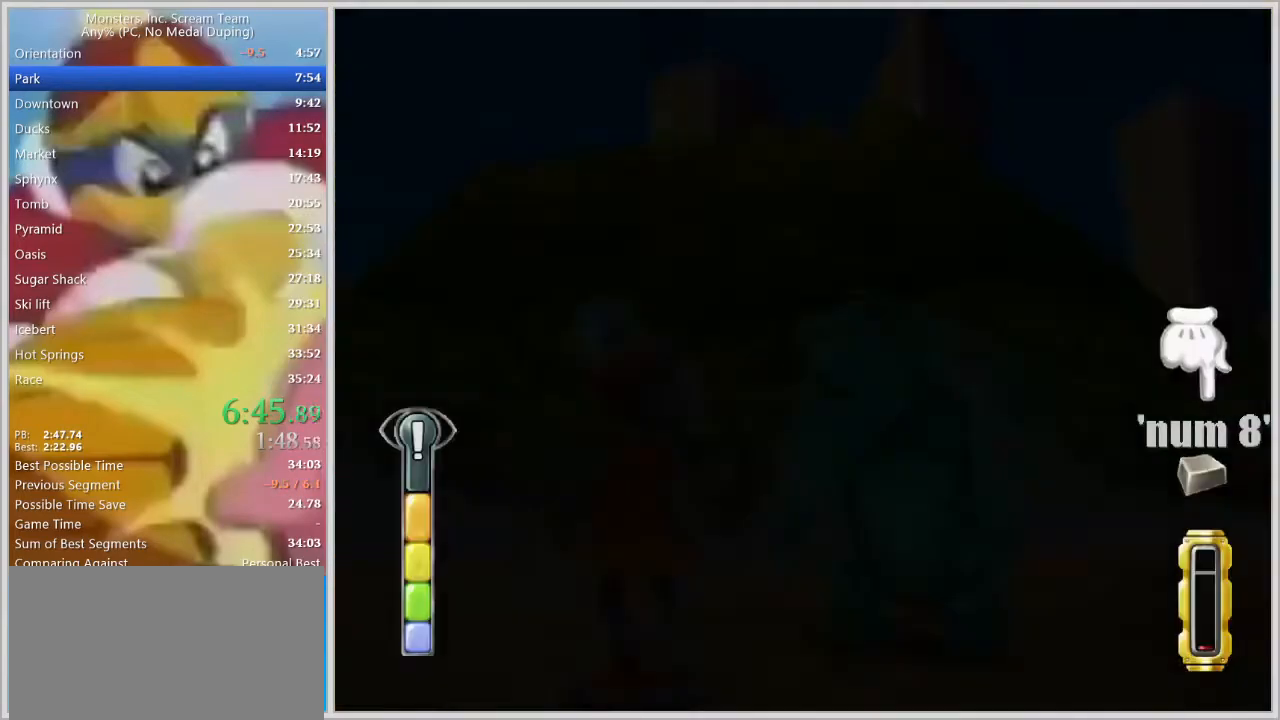
{"keys": [], "events": [[100, "a", "up"]]}